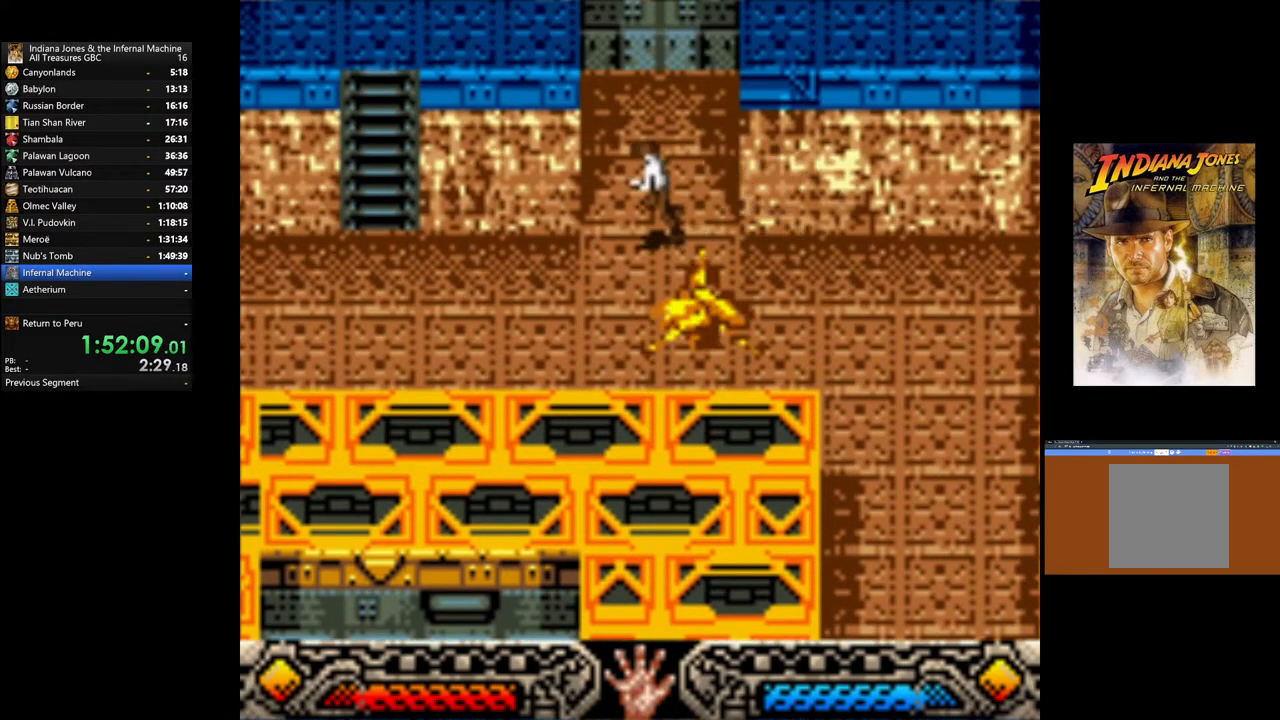
Gameplay with a controller (Xbox layout); each line is a JSON object with the inputs held at the frame after it. "events" lists button and stick changes between this image and that frame as [ms after this image, input, new state], when the widget could be followed in between.
{"buttons": ["B"], "left_stick": "left", "right_stick": "center", "events": [[483, "B", "down"]]}
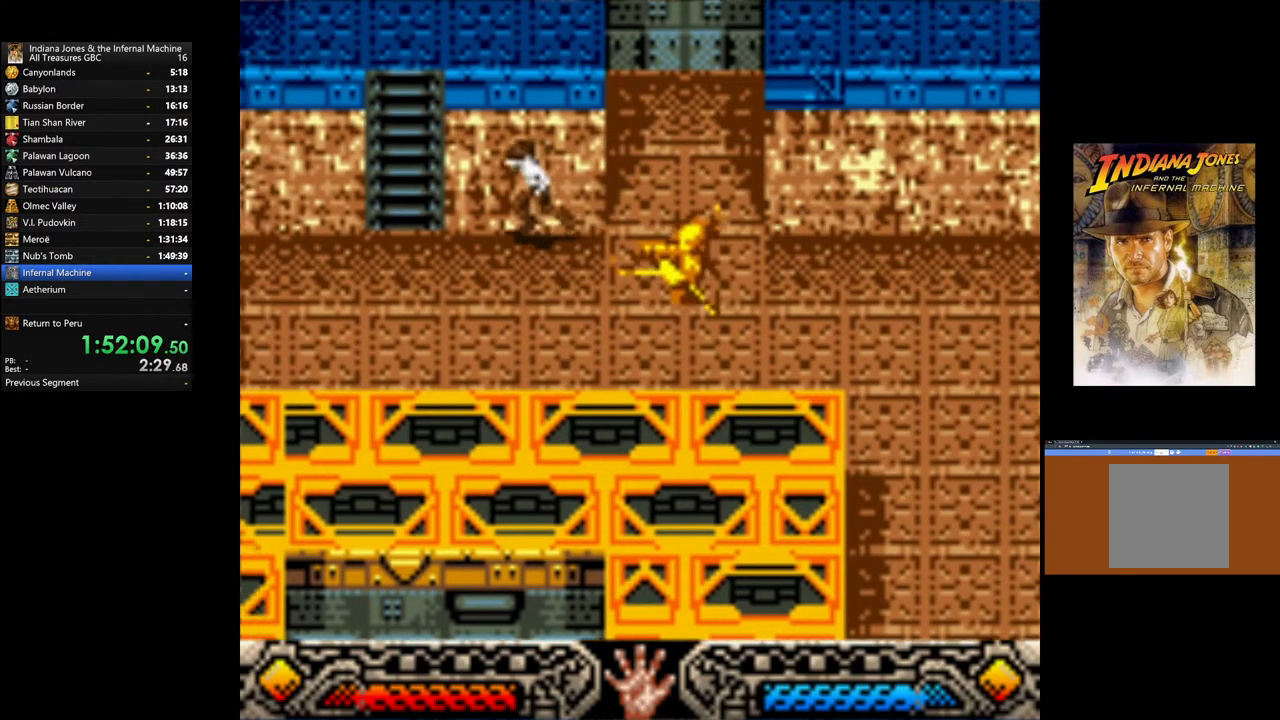
{"buttons": [], "left_stick": "up-left", "right_stick": "center", "events": [[250, "left_stick", "up-left"], [317, "B", "up"]]}
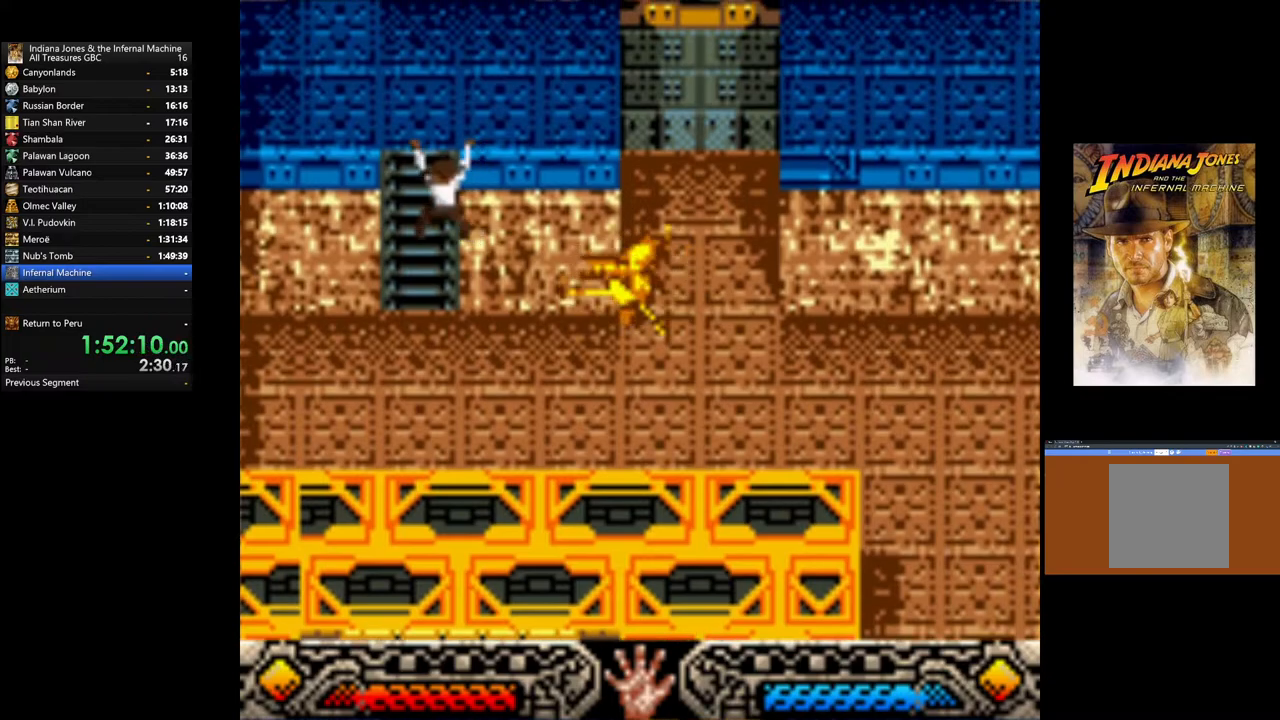
{"buttons": [], "left_stick": "up-left", "right_stick": "center", "events": []}
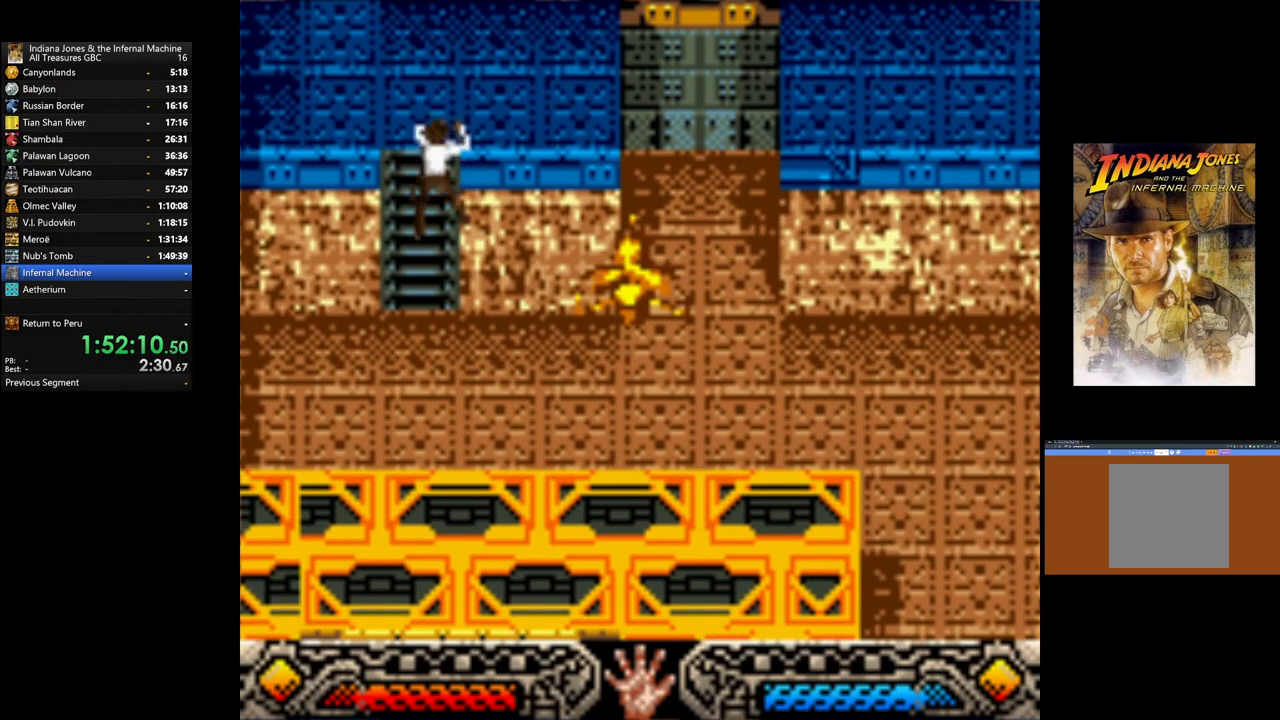
{"buttons": [], "left_stick": "up-left", "right_stick": "center", "events": []}
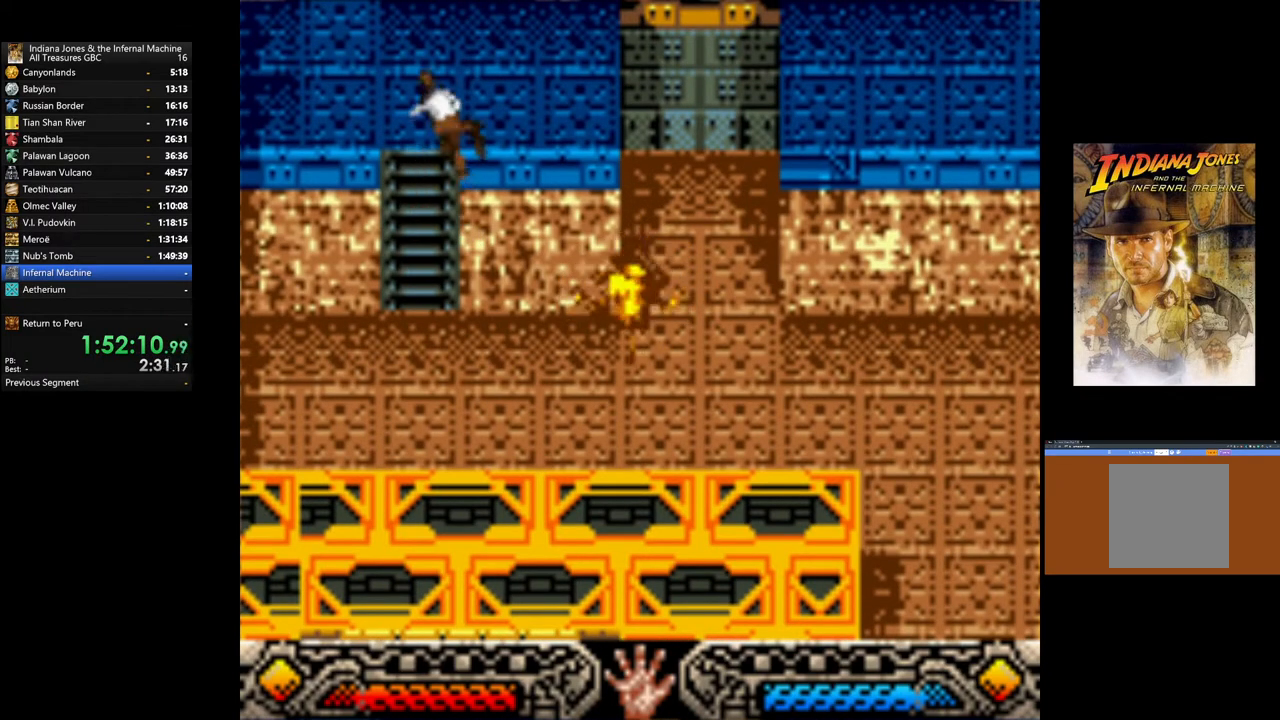
{"buttons": [], "left_stick": "up-left", "right_stick": "center", "events": []}
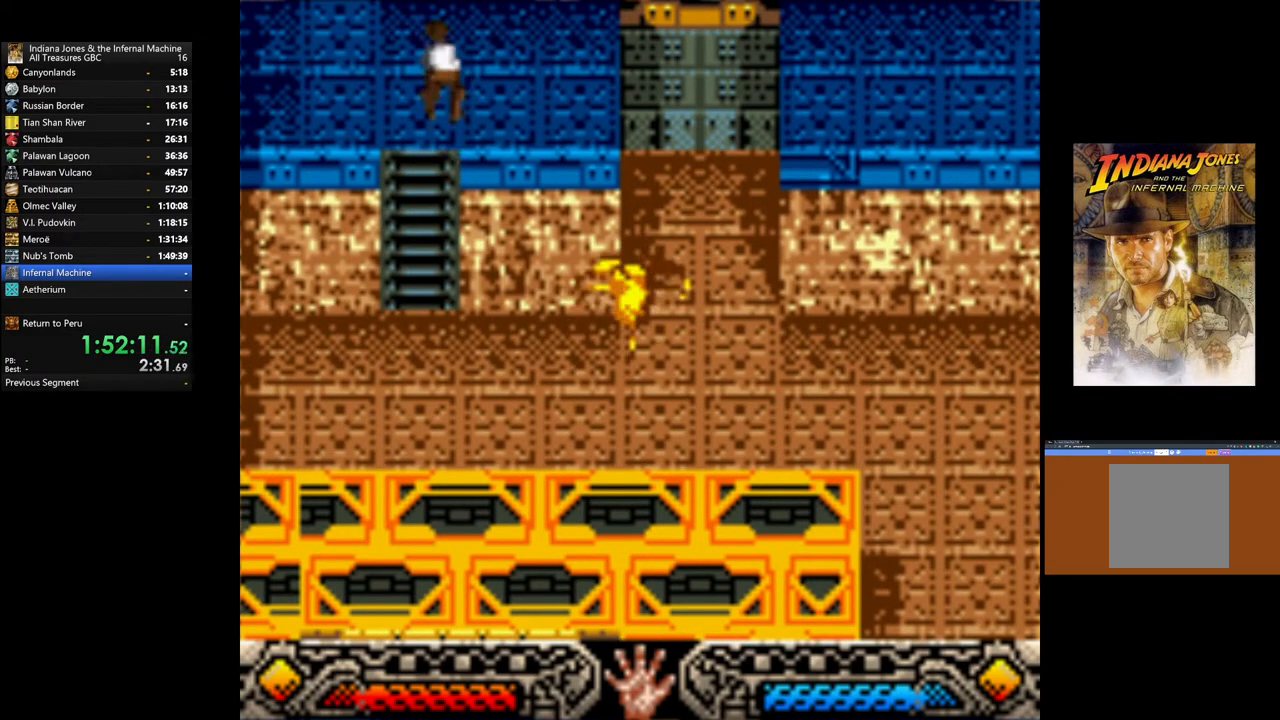
{"buttons": [], "left_stick": "up-left", "right_stick": "center", "events": []}
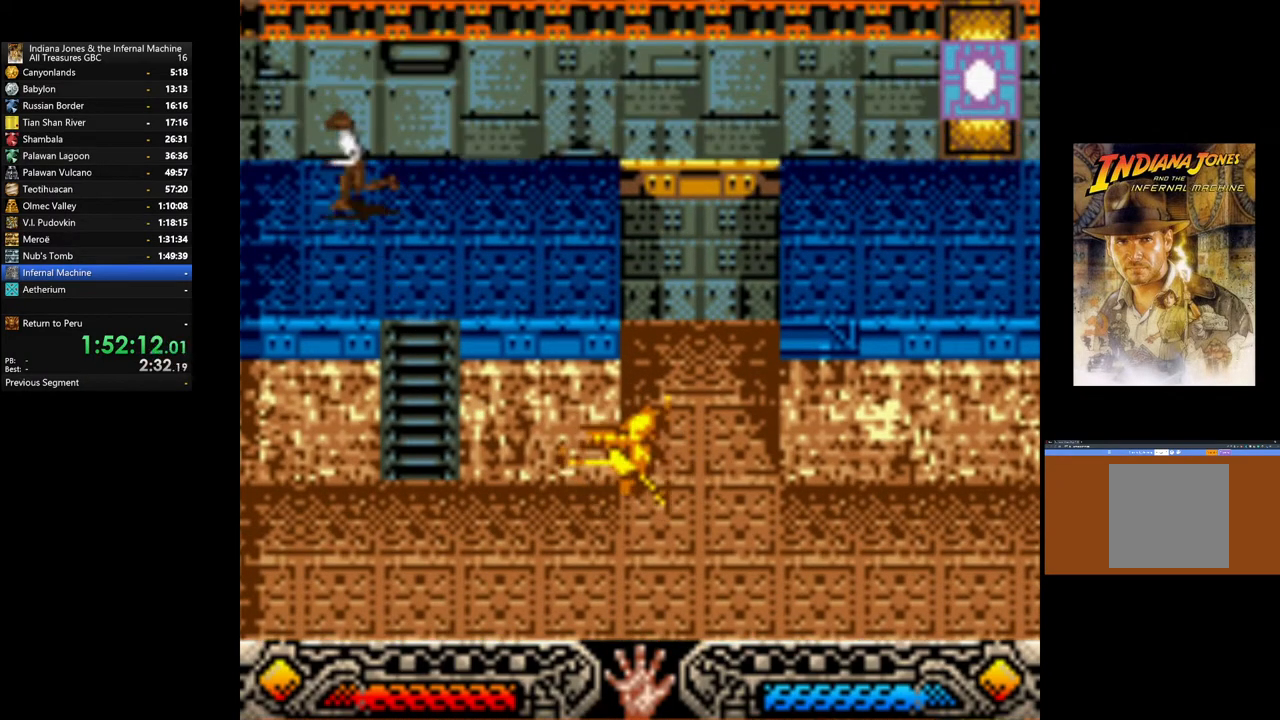
{"buttons": [], "left_stick": "up-right", "right_stick": "center", "events": [[33, "left_stick", "up"], [267, "left_stick", "up-right"]]}
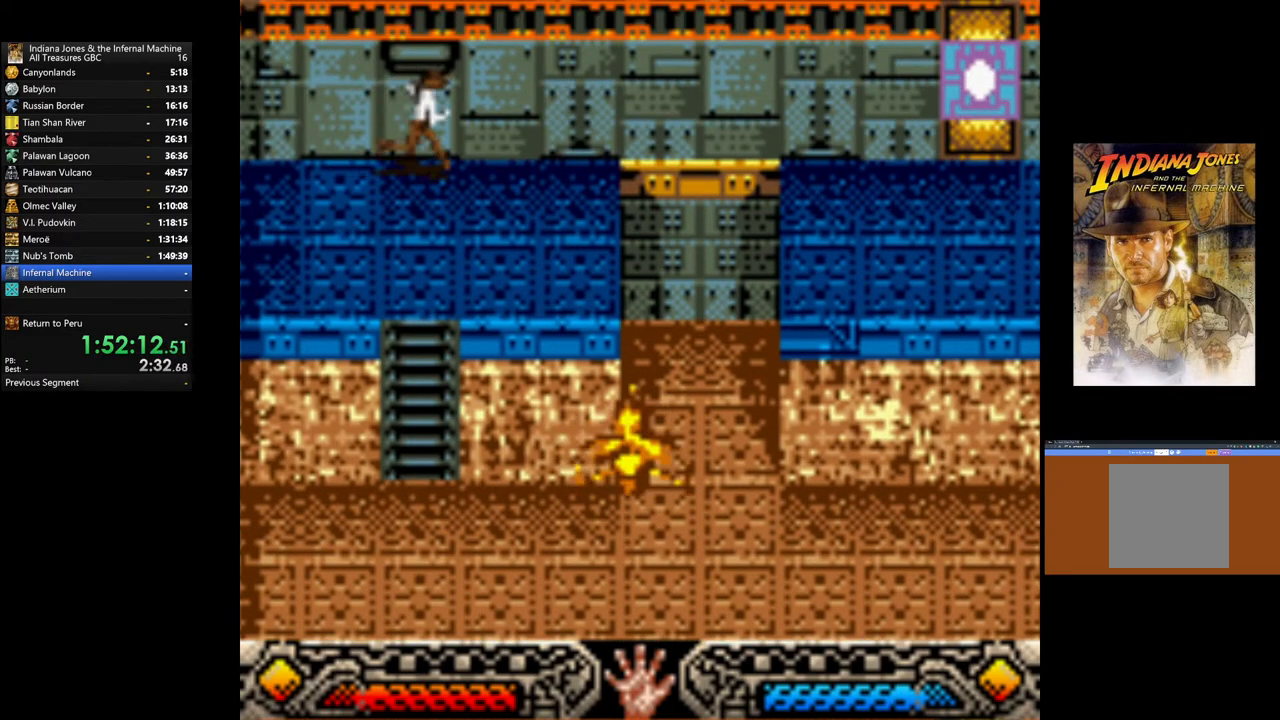
{"buttons": [], "left_stick": "right", "right_stick": "center", "events": [[300, "left_stick", "right"]]}
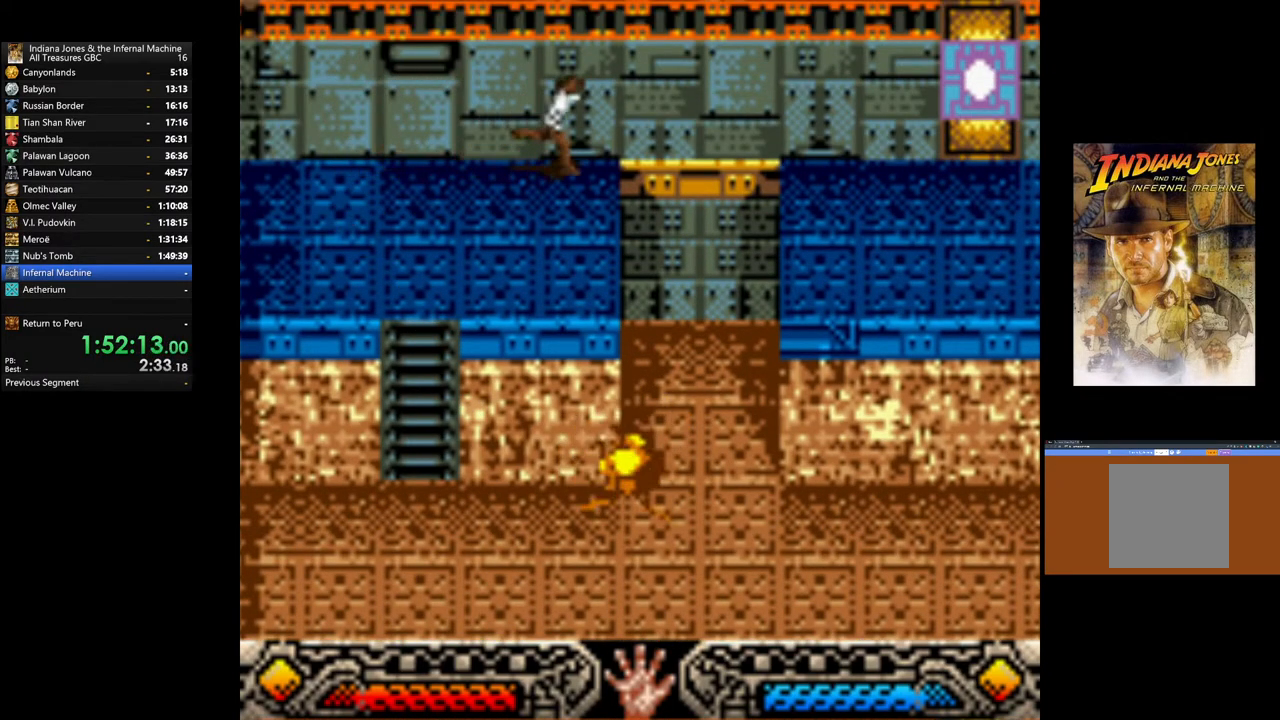
{"buttons": ["B"], "left_stick": "right", "right_stick": "center", "events": [[117, "B", "down"]]}
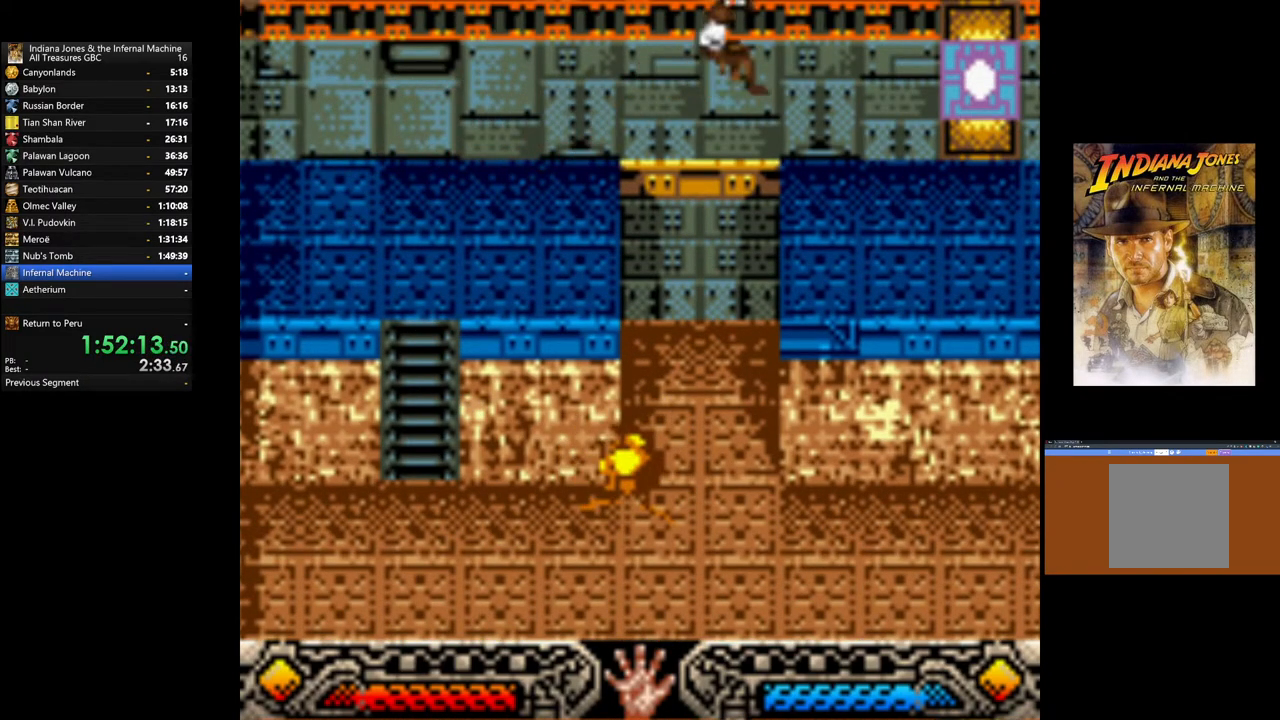
{"buttons": [], "left_stick": "right", "right_stick": "center", "events": [[233, "B", "up"]]}
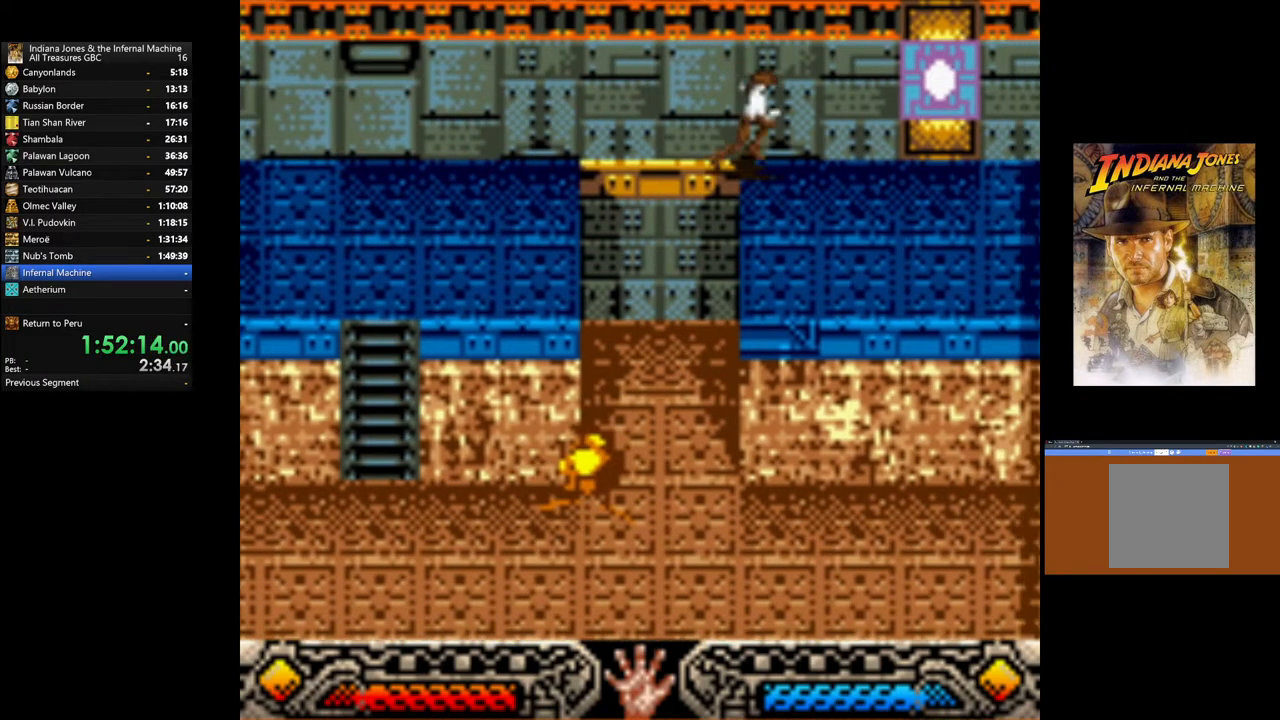
{"buttons": [], "left_stick": "up-right", "right_stick": "center", "events": [[283, "left_stick", "up-right"]]}
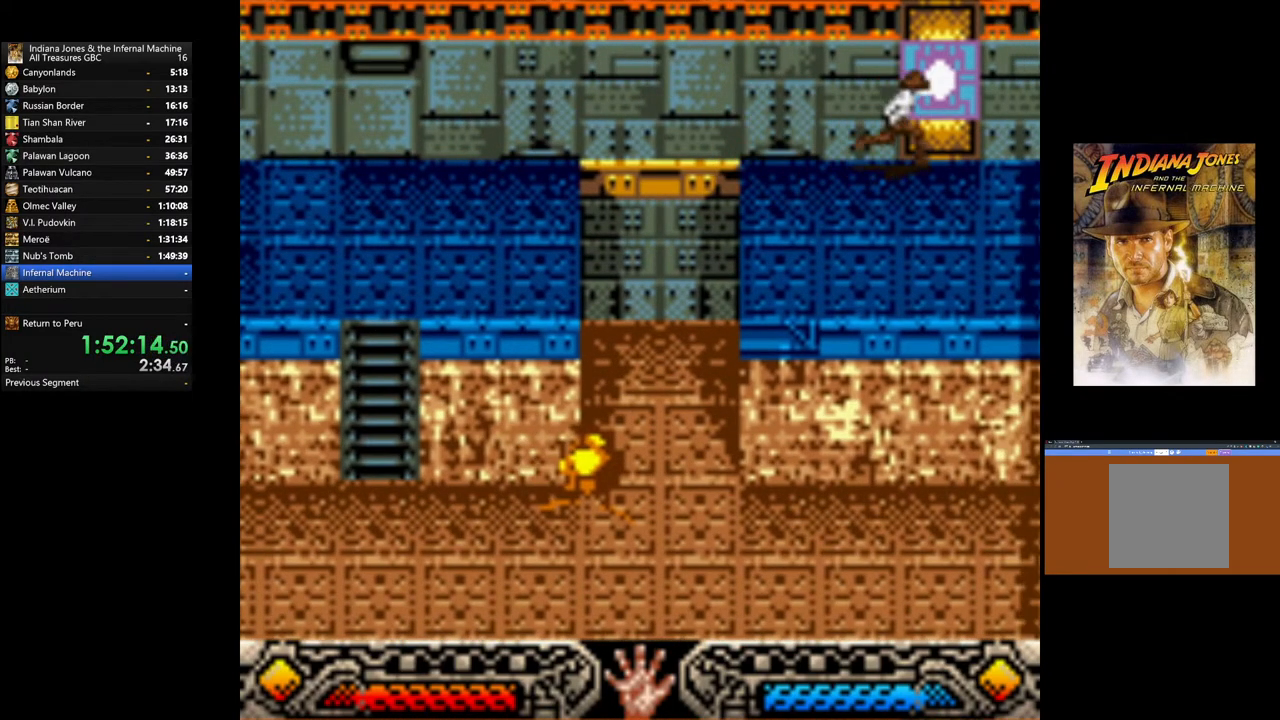
{"buttons": [], "left_stick": "up", "right_stick": "center", "events": [[167, "left_stick", "up"], [217, "A", "down"], [417, "A", "up"]]}
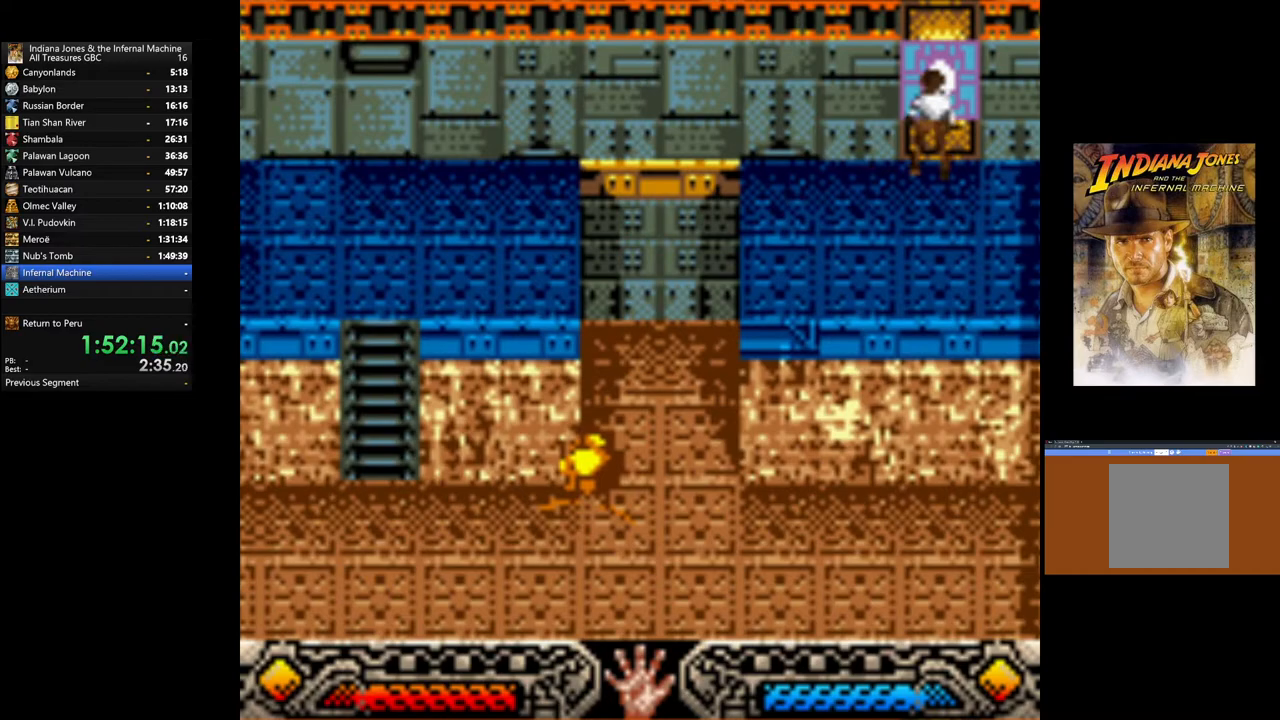
{"buttons": ["A"], "left_stick": "center", "right_stick": "center", "events": [[133, "left_stick", "center"], [450, "A", "down"]]}
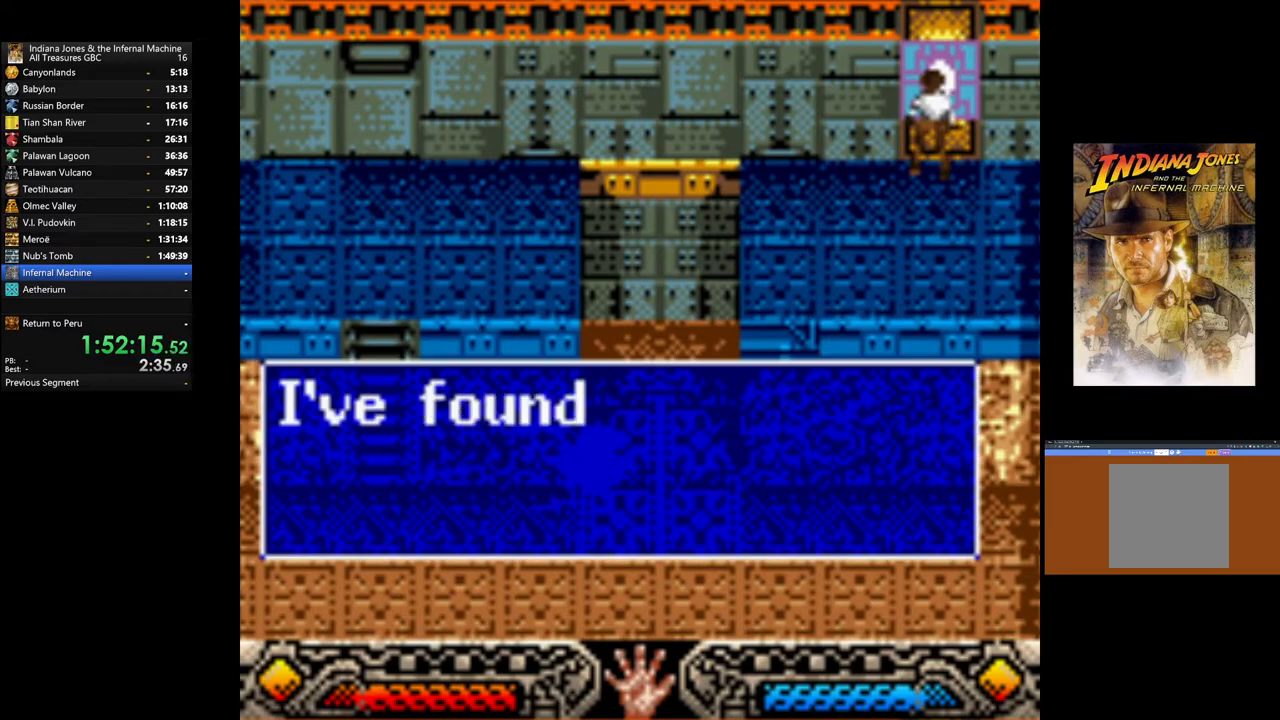
{"buttons": [], "left_stick": "center", "right_stick": "center", "events": [[50, "A", "up"], [167, "A", "down"], [250, "A", "up"], [383, "A", "down"], [467, "A", "up"]]}
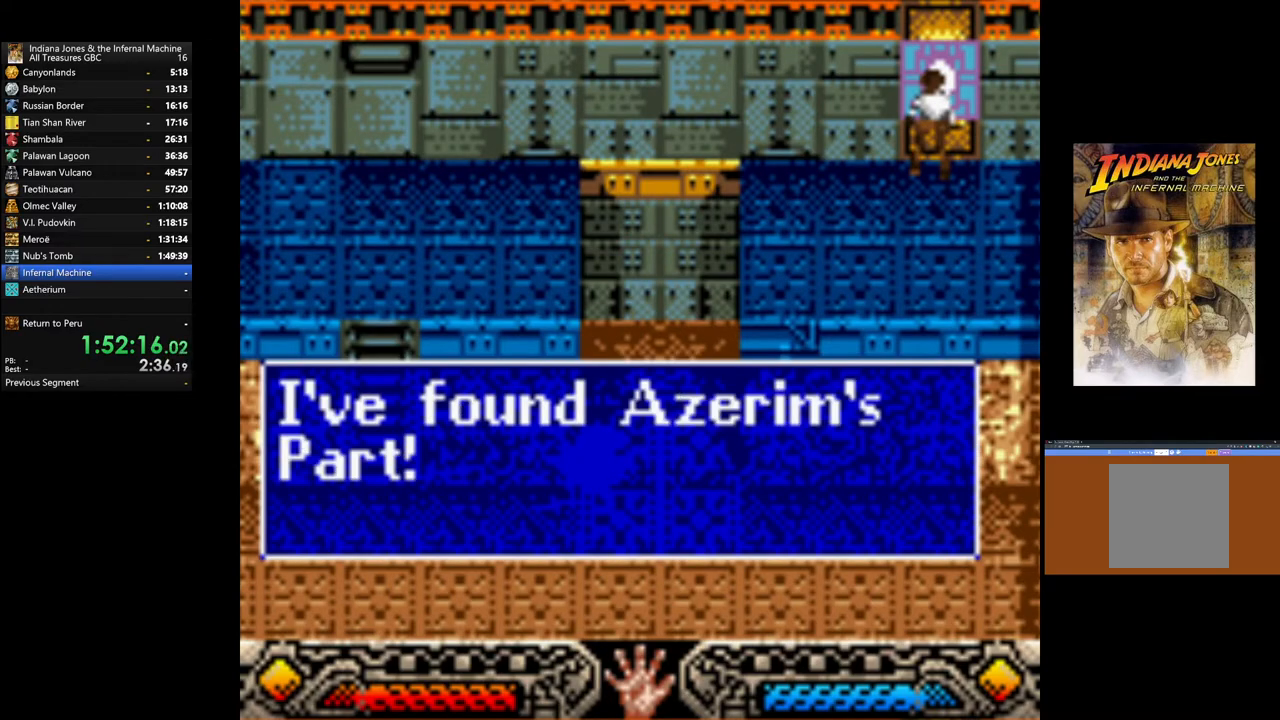
{"buttons": ["A"], "left_stick": "center", "right_stick": "center", "events": [[117, "A", "down"], [217, "A", "up"], [433, "A", "down"]]}
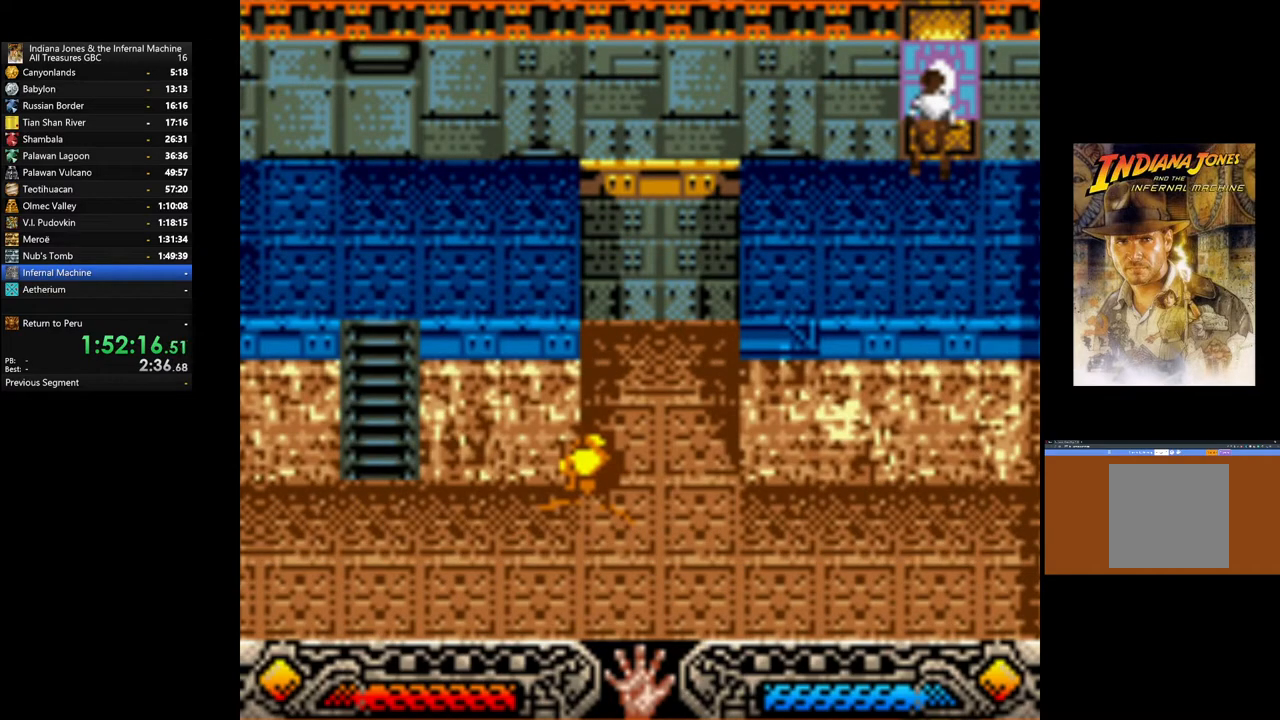
{"buttons": ["A"], "left_stick": "center", "right_stick": "center", "events": [[50, "A", "up"], [200, "A", "down"], [300, "A", "up"], [383, "A", "down"]]}
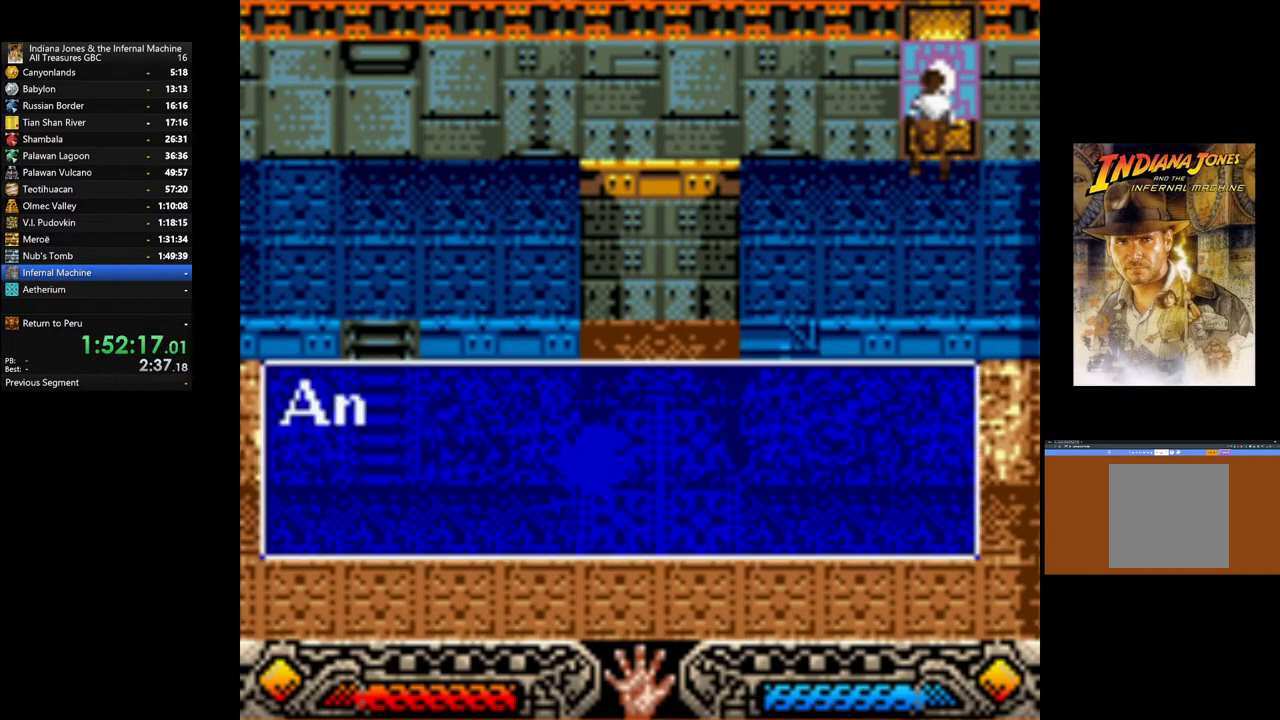
{"buttons": [], "left_stick": "center", "right_stick": "center", "events": [[17, "A", "up"], [100, "A", "down"], [217, "A", "up"], [300, "A", "down"], [400, "A", "up"]]}
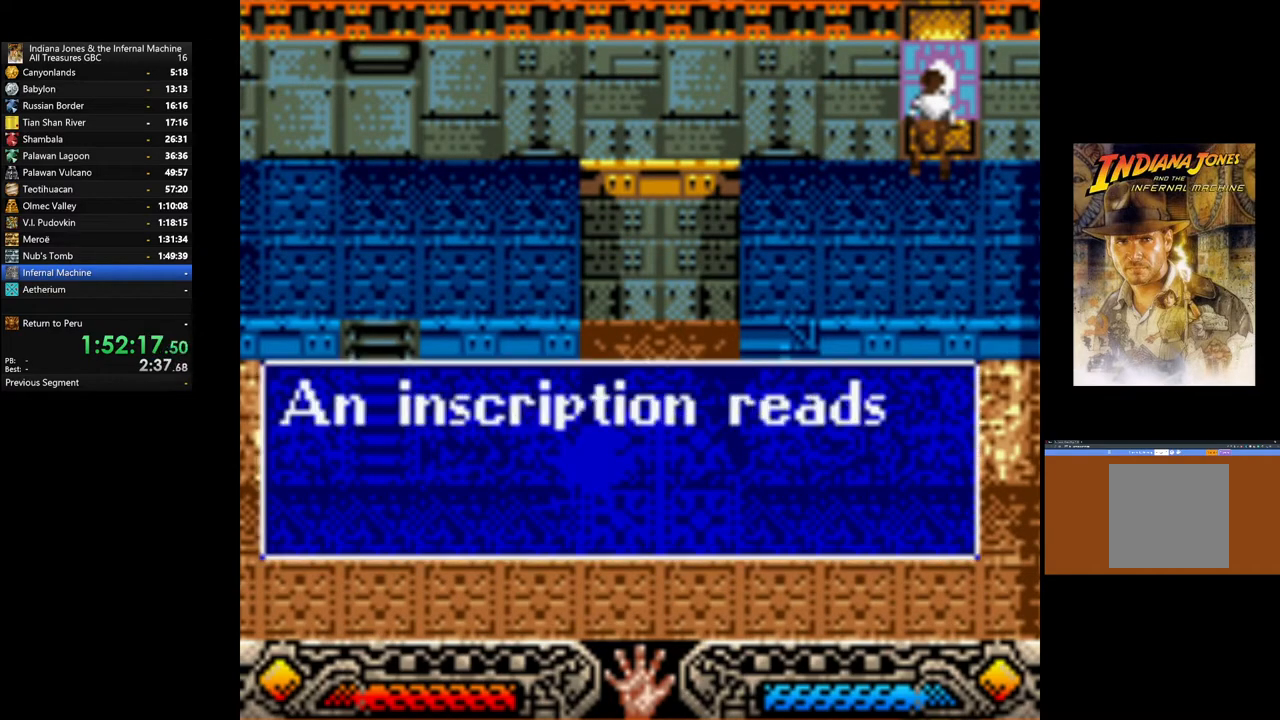
{"buttons": ["A"], "left_stick": "center", "right_stick": "center", "events": [[50, "A", "down"], [133, "A", "up"], [250, "A", "down"], [367, "A", "up"], [450, "A", "down"]]}
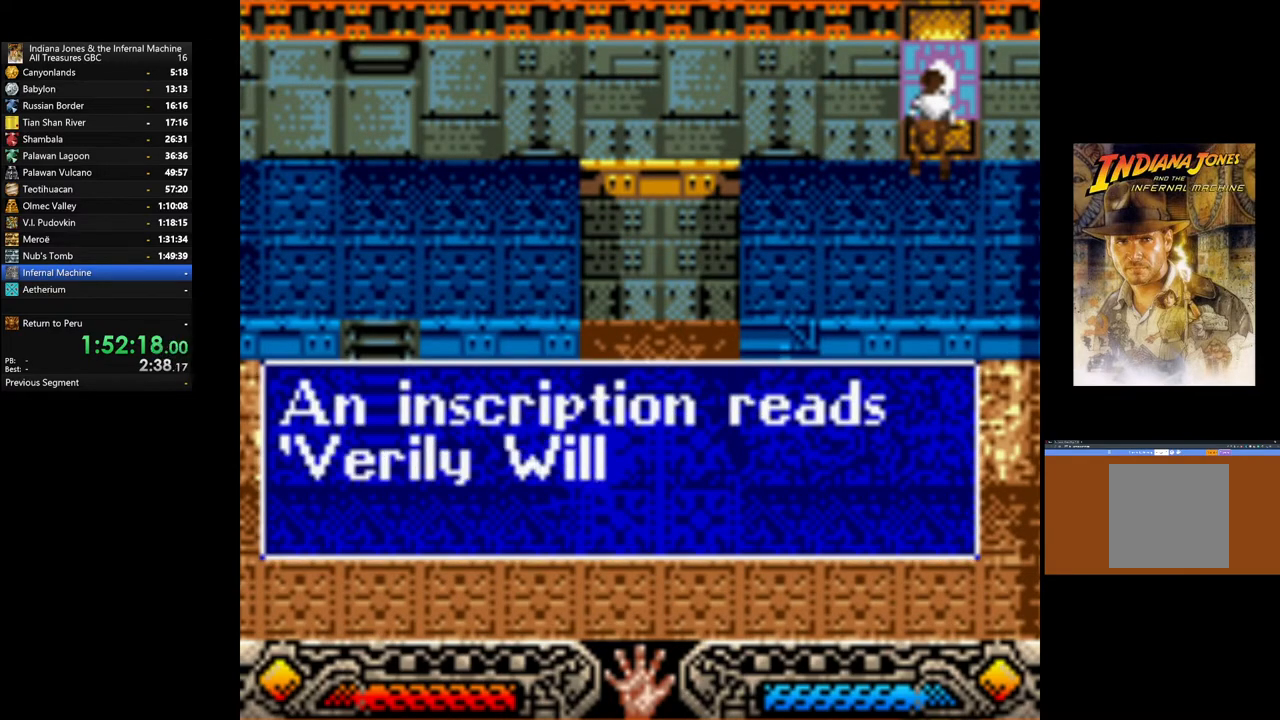
{"buttons": [], "left_stick": "center", "right_stick": "center", "events": [[67, "A", "up"], [200, "A", "down"], [267, "A", "up"], [400, "A", "down"], [500, "A", "up"]]}
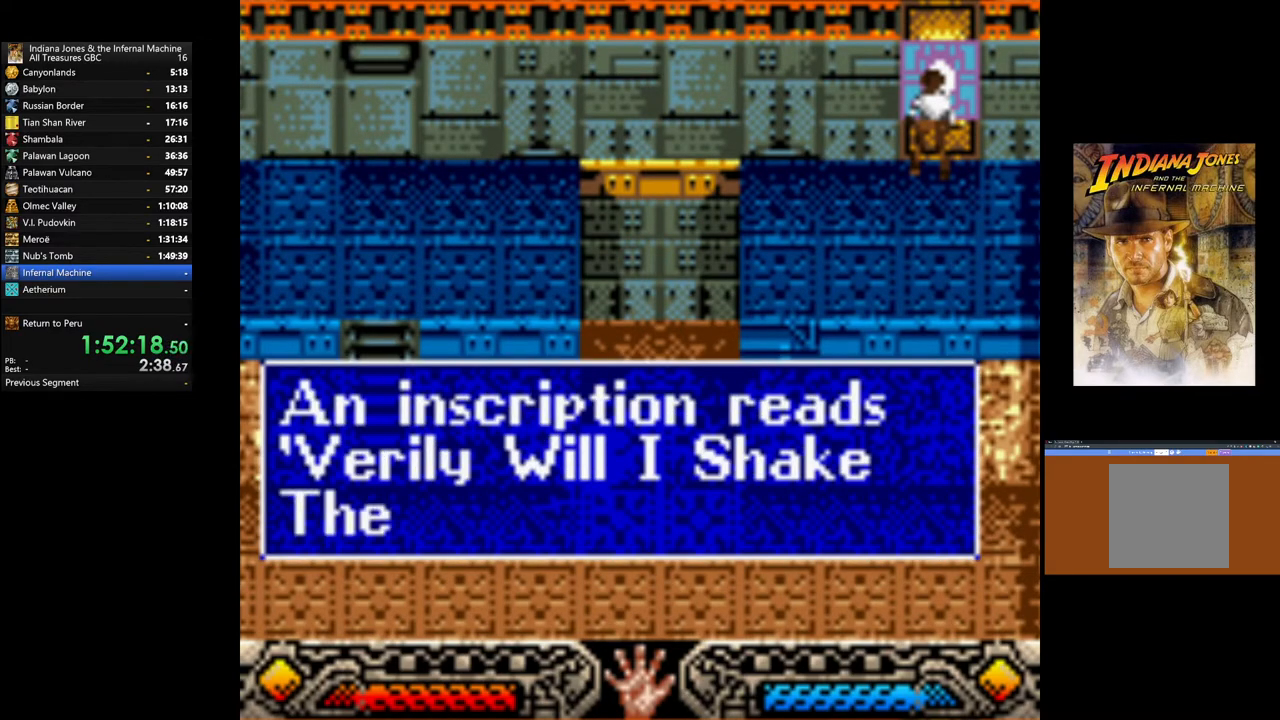
{"buttons": [], "left_stick": "down", "right_stick": "center", "events": [[150, "A", "down"], [217, "A", "up"], [300, "left_stick", "down"], [367, "A", "down"], [467, "A", "up"]]}
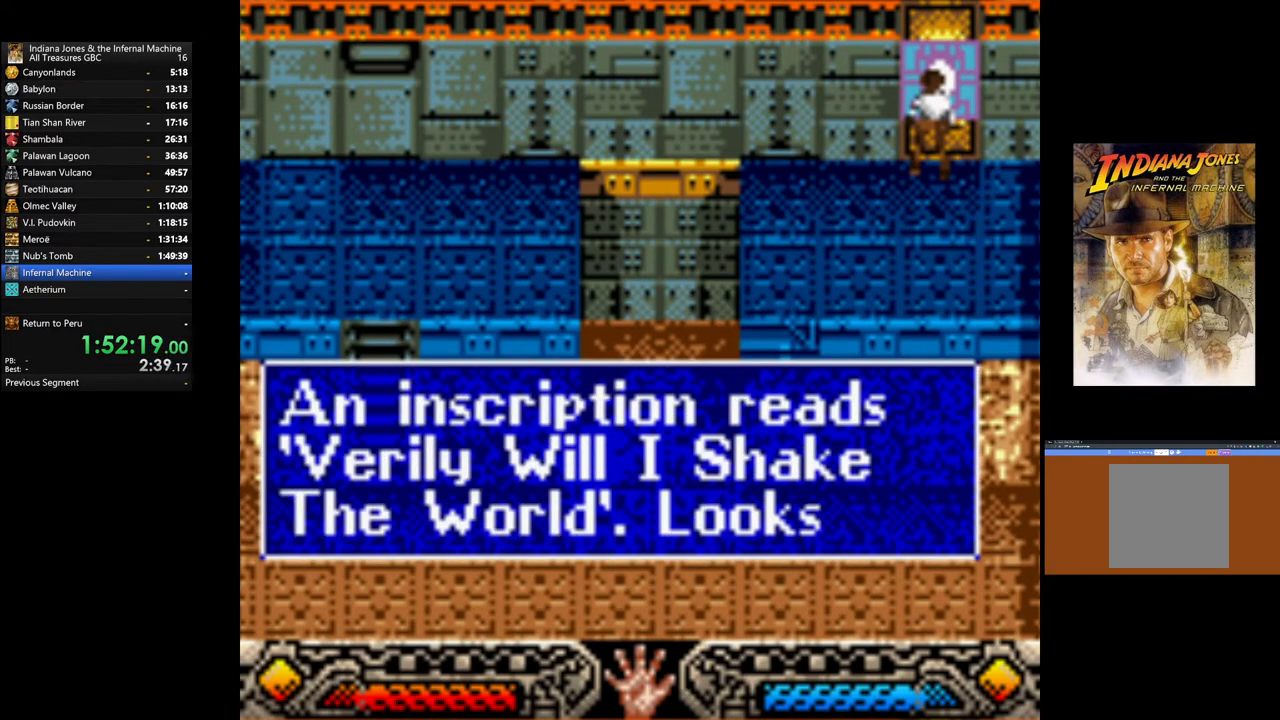
{"buttons": ["A"], "left_stick": "down", "right_stick": "center", "events": [[67, "A", "down"], [167, "A", "up"], [267, "A", "down"], [350, "A", "up"], [450, "A", "down"]]}
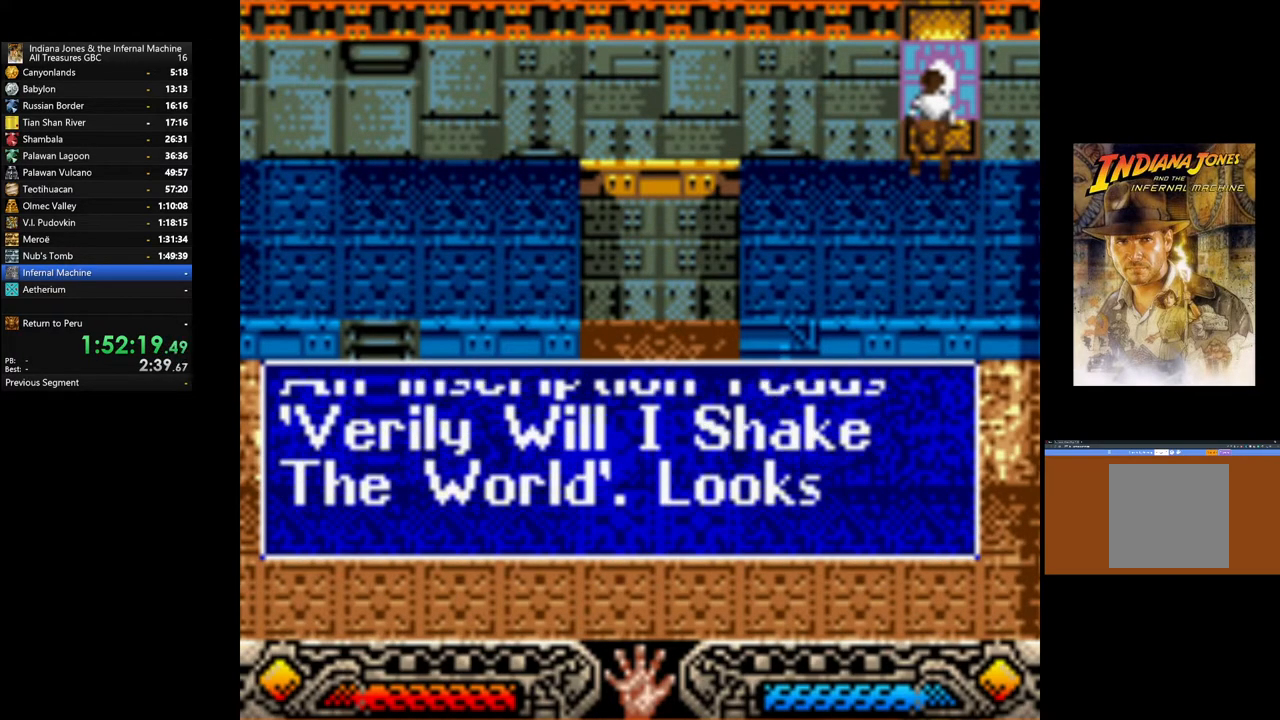
{"buttons": [], "left_stick": "down", "right_stick": "center", "events": [[50, "A", "up"], [150, "A", "down"], [250, "A", "up"], [333, "A", "down"], [450, "A", "up"]]}
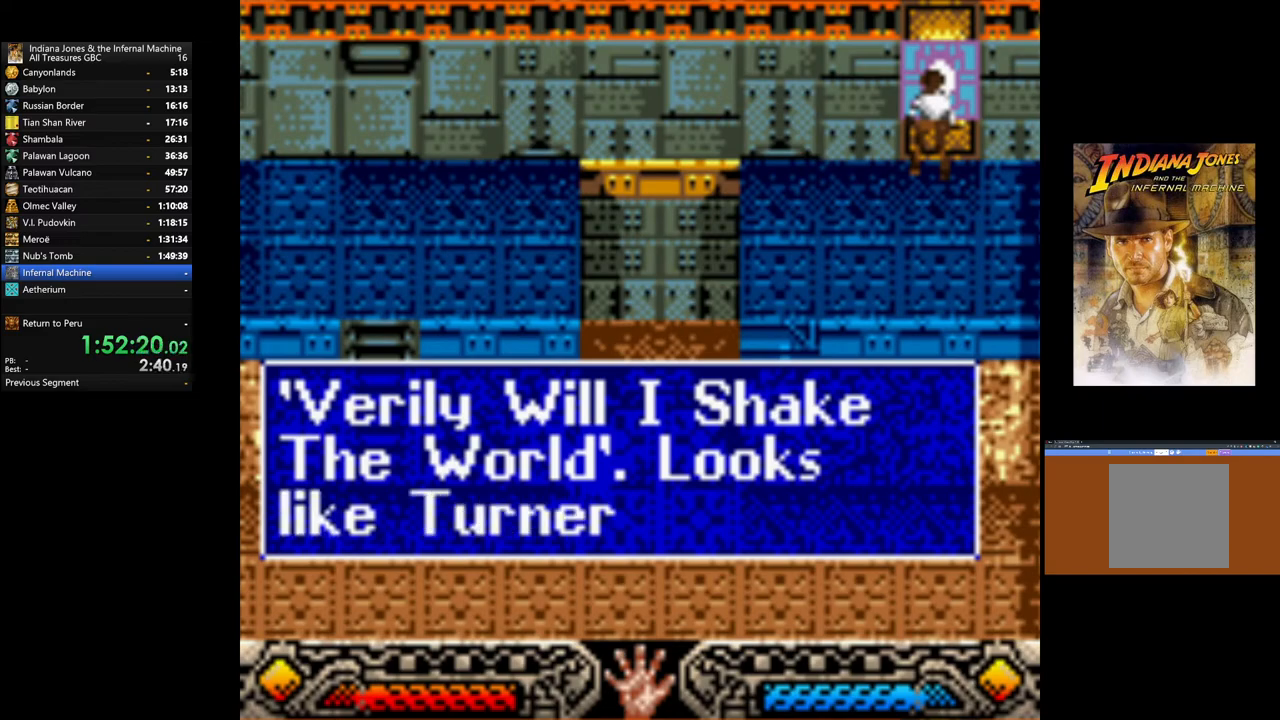
{"buttons": [], "left_stick": "down", "right_stick": "center", "events": [[33, "A", "down"], [117, "A", "up"], [217, "A", "down"], [300, "A", "up"], [433, "A", "down"], [483, "A", "up"]]}
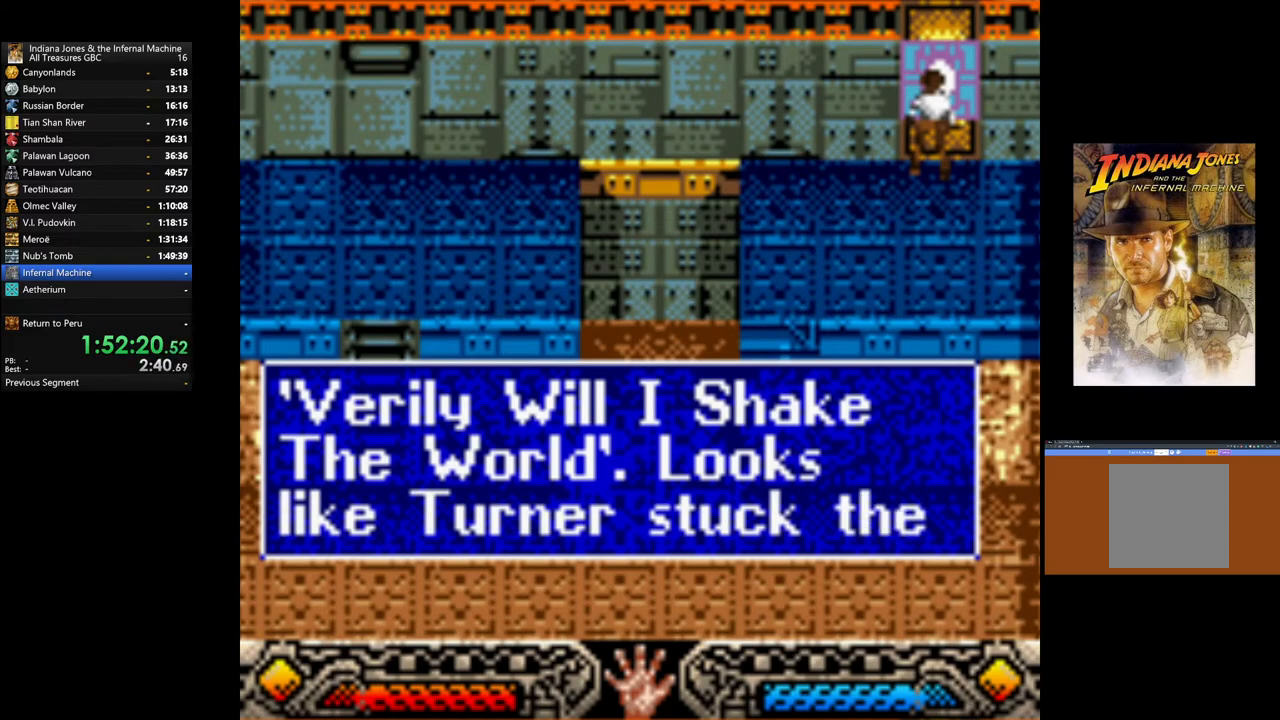
{"buttons": [], "left_stick": "down", "right_stick": "center", "events": [[117, "A", "down"], [200, "A", "up"], [333, "A", "down"], [400, "A", "up"]]}
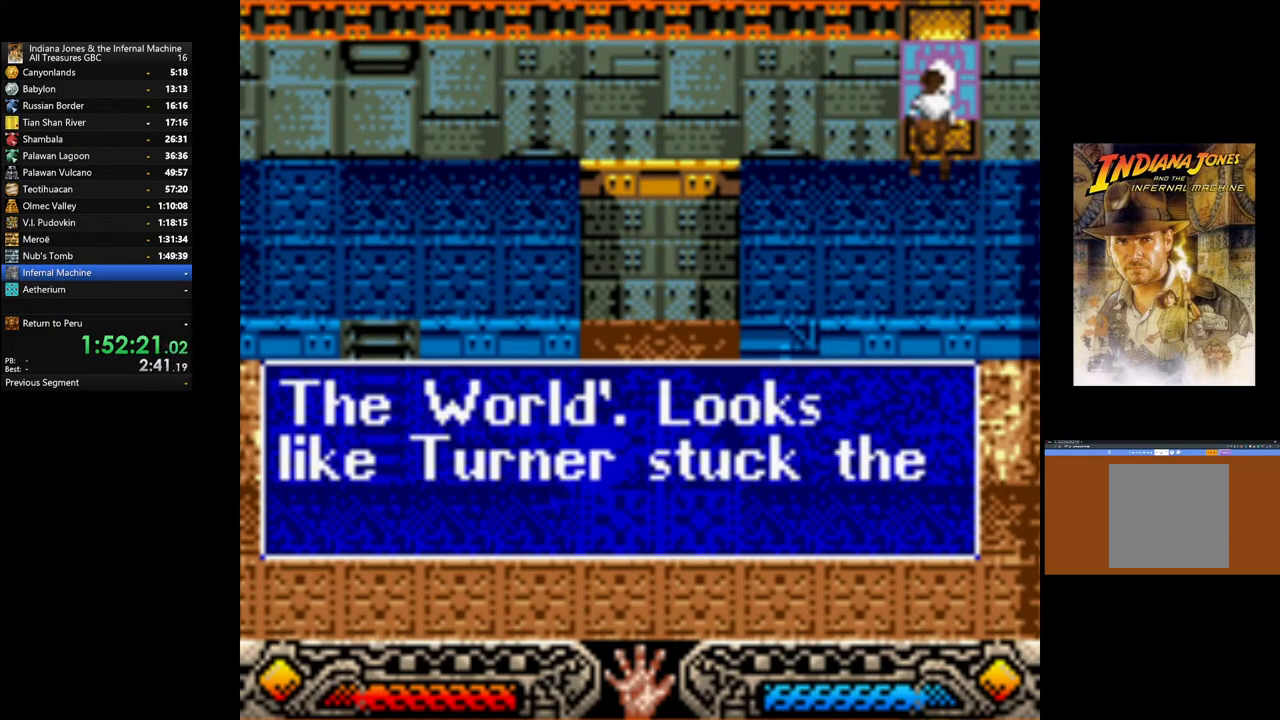
{"buttons": [], "left_stick": "down", "right_stick": "center", "events": [[17, "A", "down"], [117, "A", "up"], [217, "A", "down"], [300, "A", "up"]]}
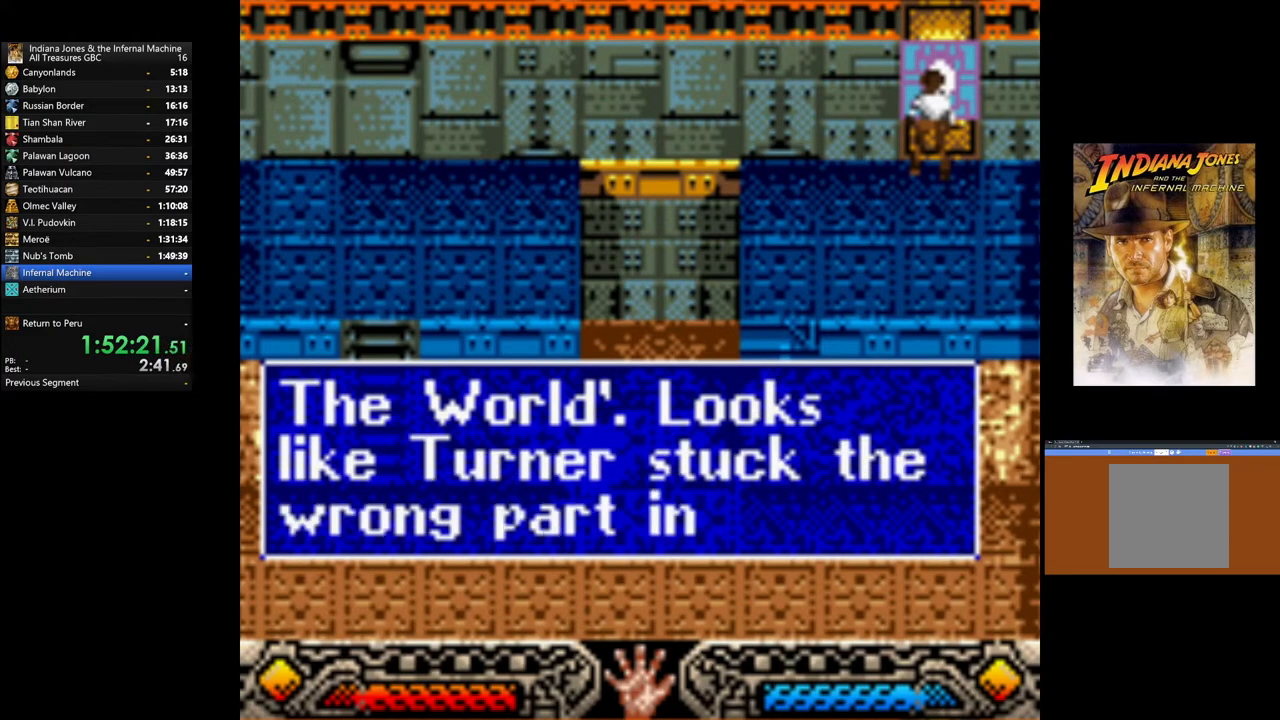
{"buttons": ["A"], "left_stick": "down", "right_stick": "center", "events": [[50, "A", "down"], [133, "A", "up"], [400, "A", "down"]]}
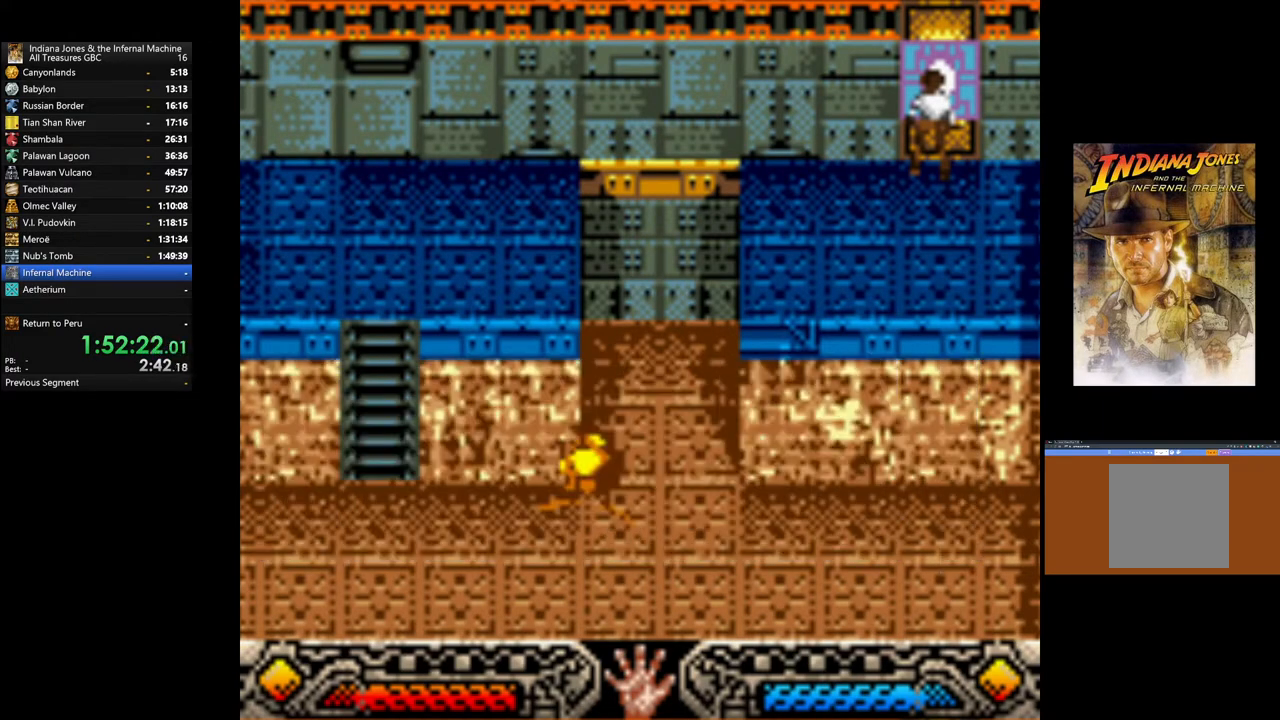
{"buttons": [], "left_stick": "down", "right_stick": "center", "events": [[17, "A", "up"]]}
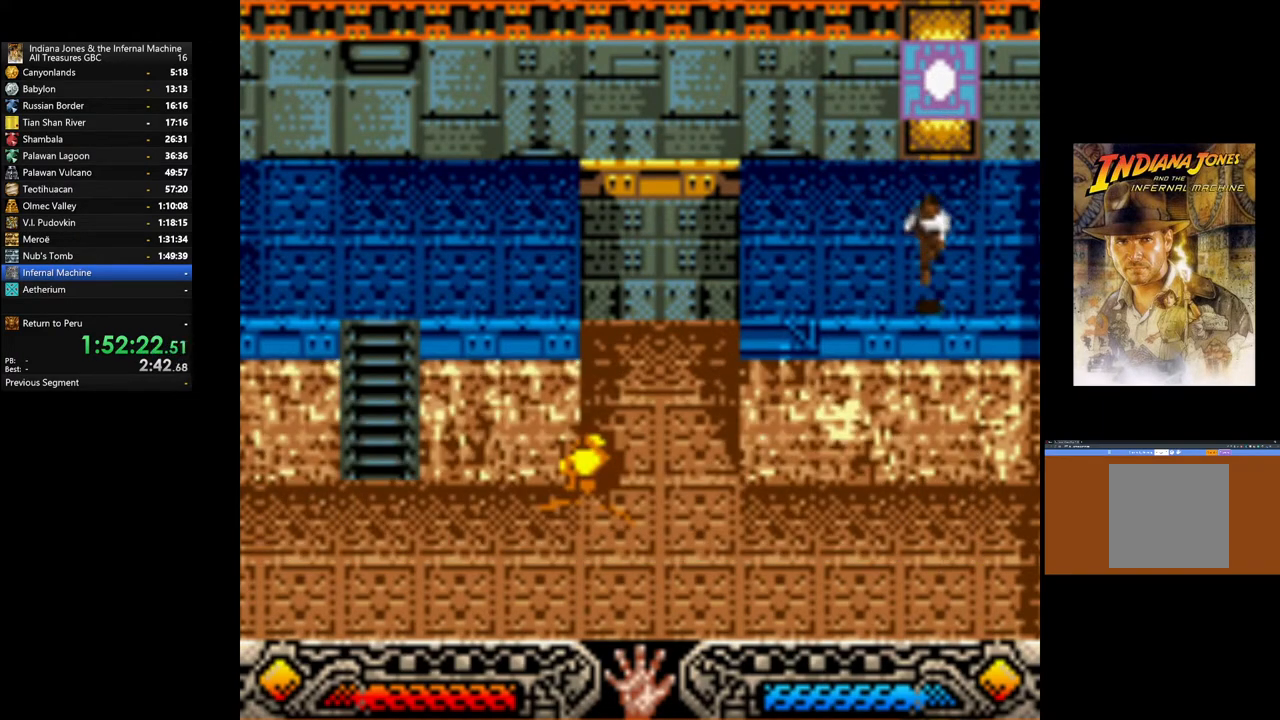
{"buttons": [], "left_stick": "down", "right_stick": "center", "events": []}
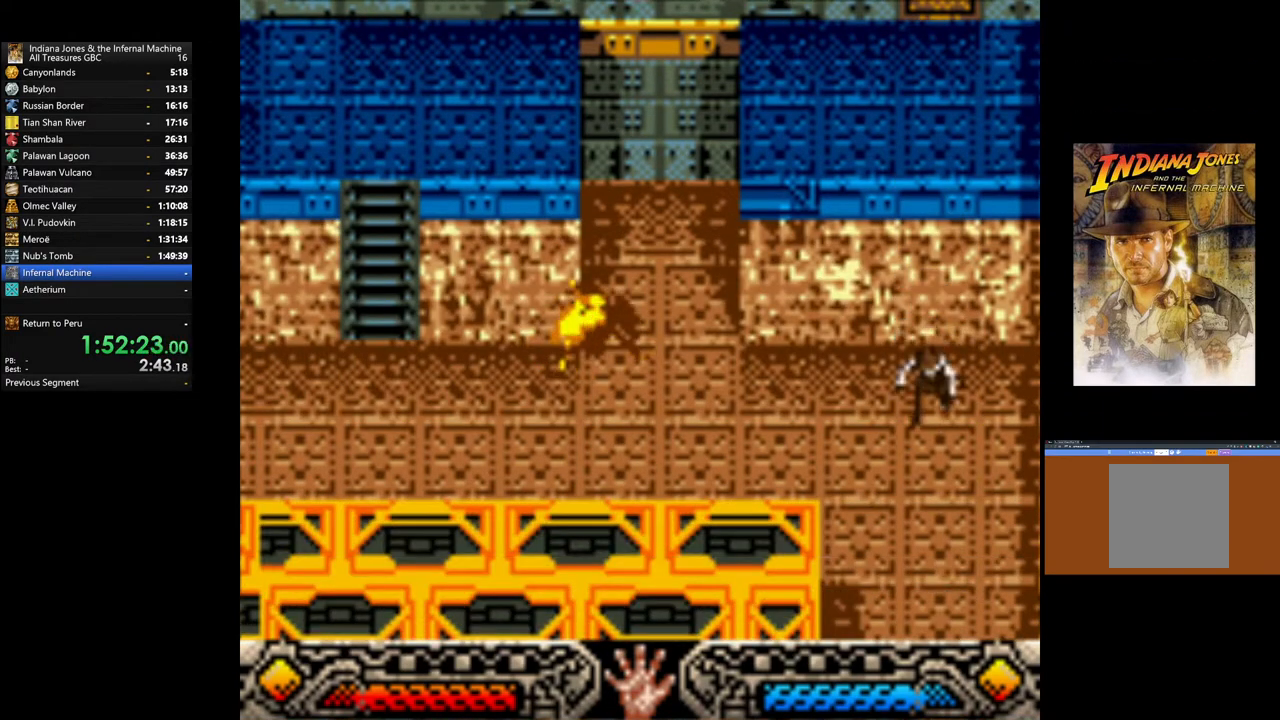
{"buttons": [], "left_stick": "down", "right_stick": "center", "events": []}
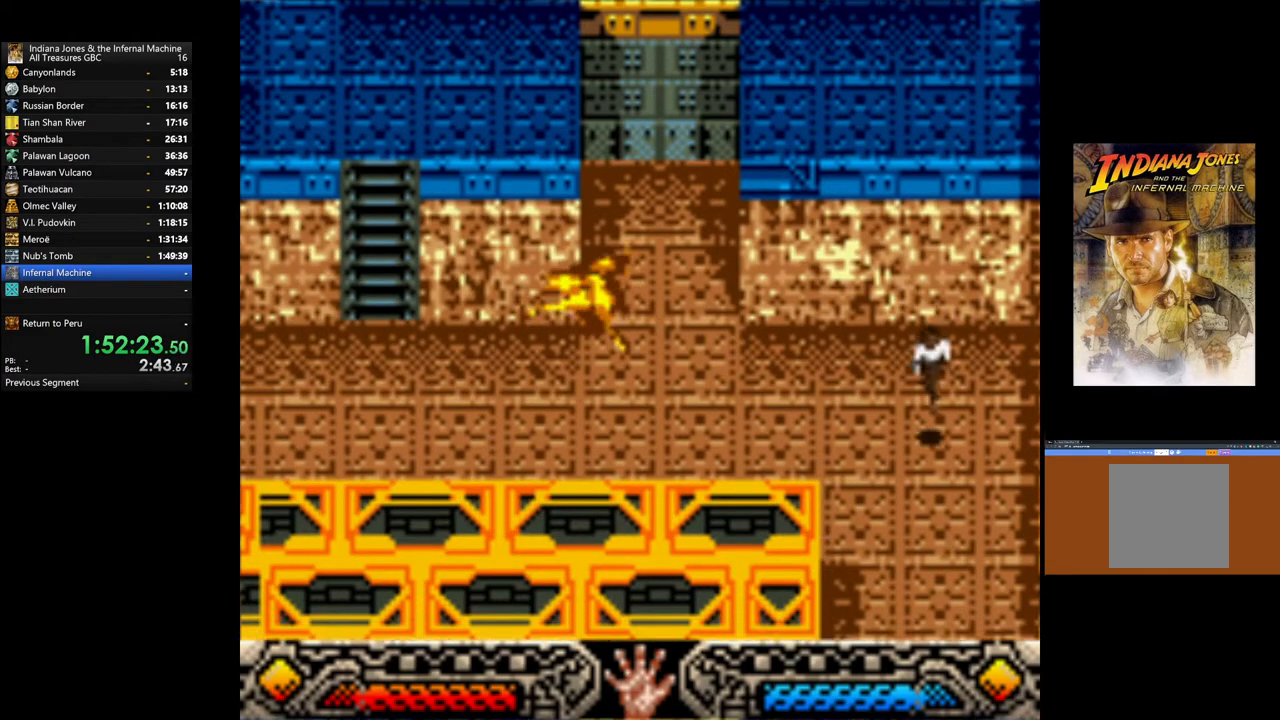
{"buttons": [], "left_stick": "down", "right_stick": "center", "events": []}